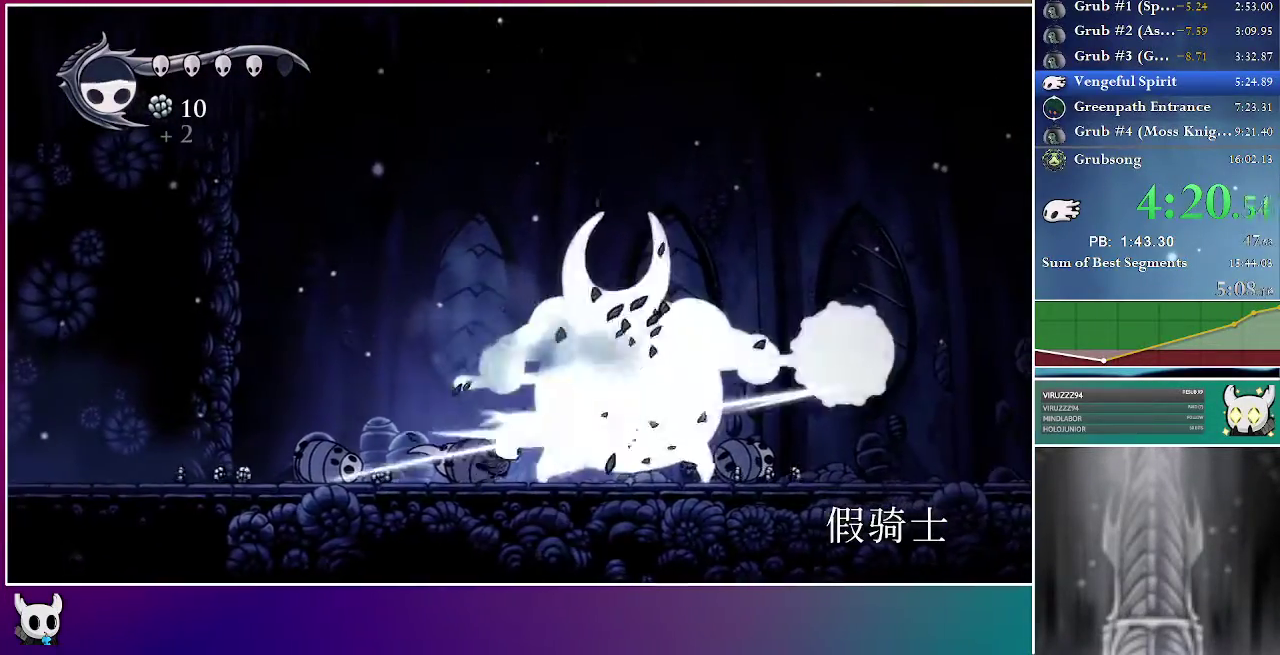
Gameplay with a controller (Xbox layout); each line is a JSON object with the inputs held at the frame after it. "events" lists button and stick changes between this image and that frame as [ms after this image, input, new state], when the widget could be followed in between. Not read: L3 R3 left_stick.
{"buttons": ["X"], "right_stick": "center", "events": [[50, "X", "up"], [117, "X", "down"], [283, "DPAD_RIGHT", "down"], [400, "DPAD_RIGHT", "up"], [417, "X", "up"], [467, "X", "down"]]}
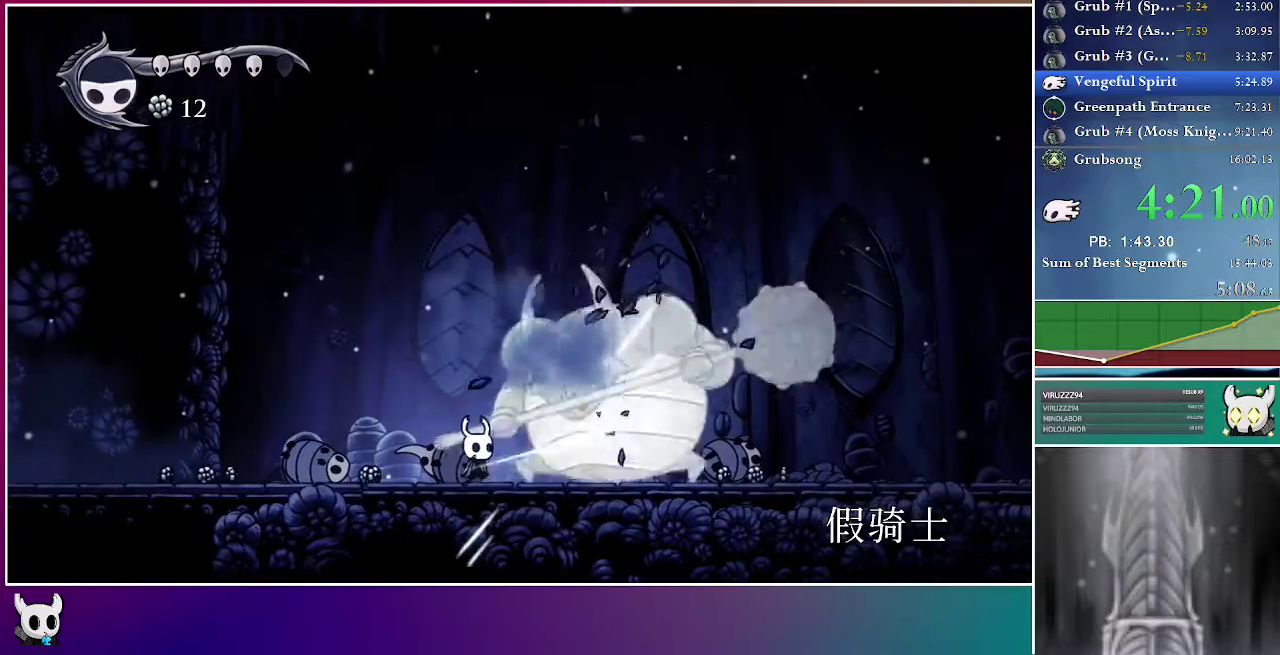
{"buttons": ["A", "DPAD_UP", "DPAD_RIGHT"], "right_stick": "center", "events": [[83, "X", "up"], [150, "X", "down"], [217, "DPAD_RIGHT", "down"], [283, "X", "up"], [383, "A", "down"], [433, "DPAD_UP", "down"]]}
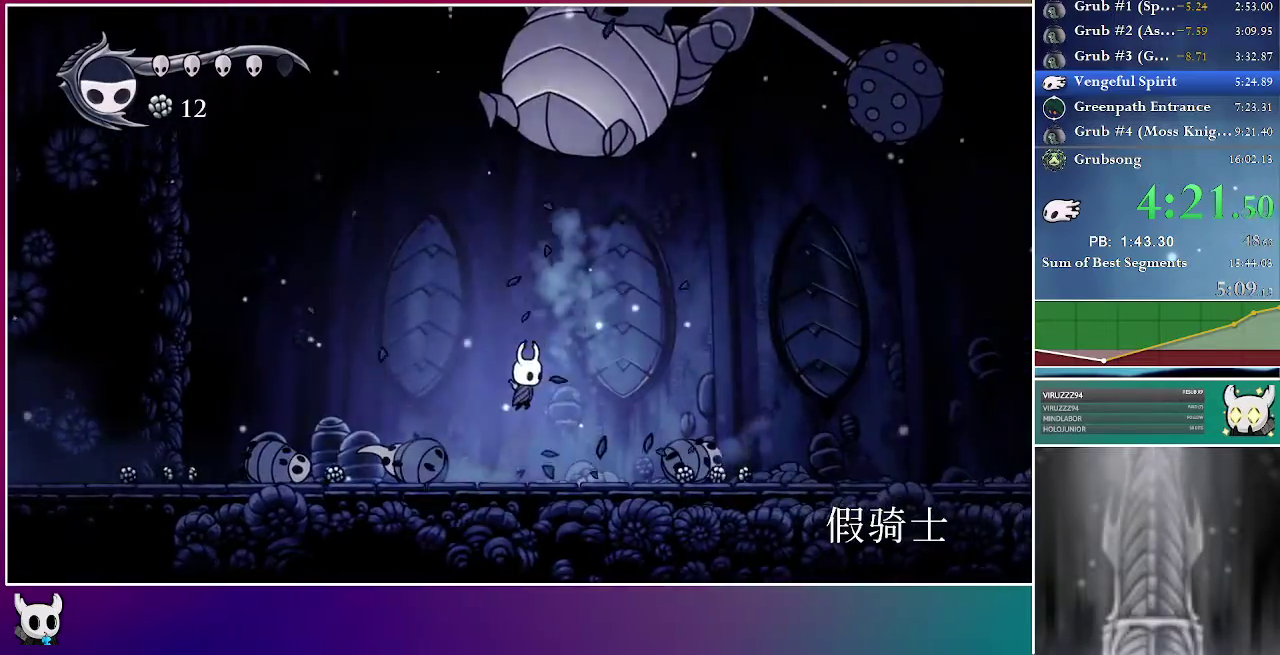
{"buttons": ["DPAD_RIGHT"], "right_stick": "center", "events": [[250, "X", "down"], [333, "A", "up"], [400, "DPAD_UP", "up"], [467, "X", "up"]]}
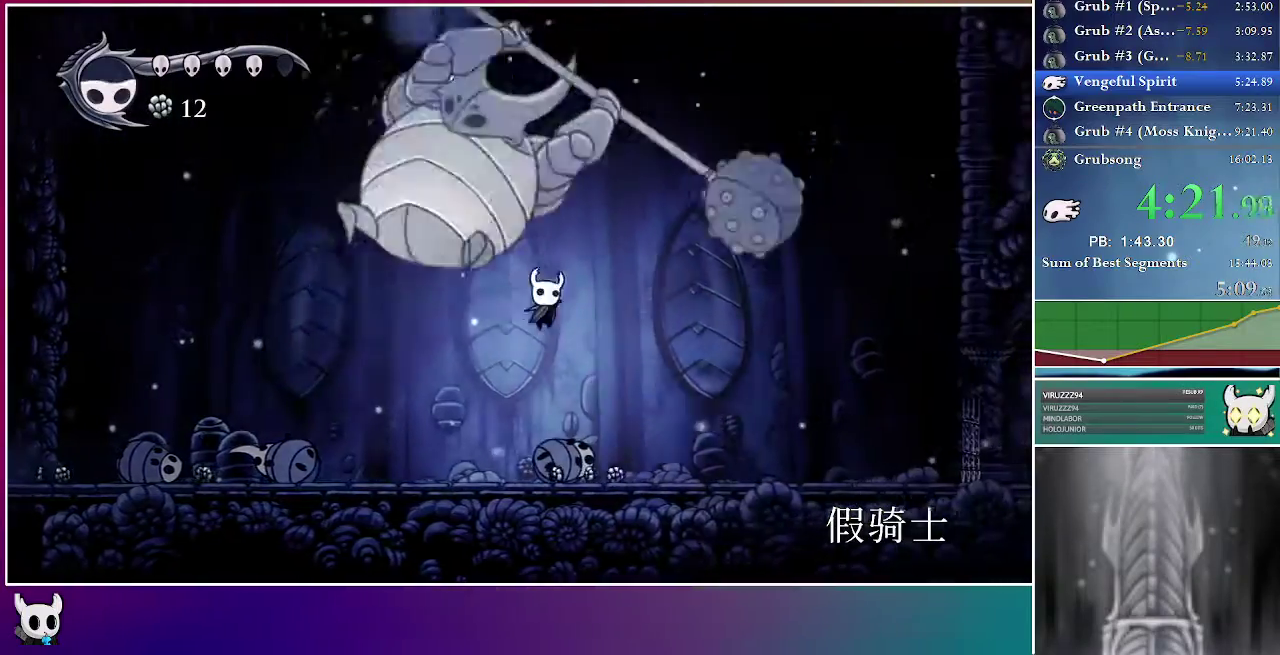
{"buttons": ["X"], "right_stick": "center", "events": [[167, "DPAD_RIGHT", "up"], [200, "DPAD_DOWN", "down"], [217, "DPAD_LEFT", "down"], [250, "DPAD_DOWN", "up"], [267, "X", "down"], [383, "DPAD_LEFT", "up"]]}
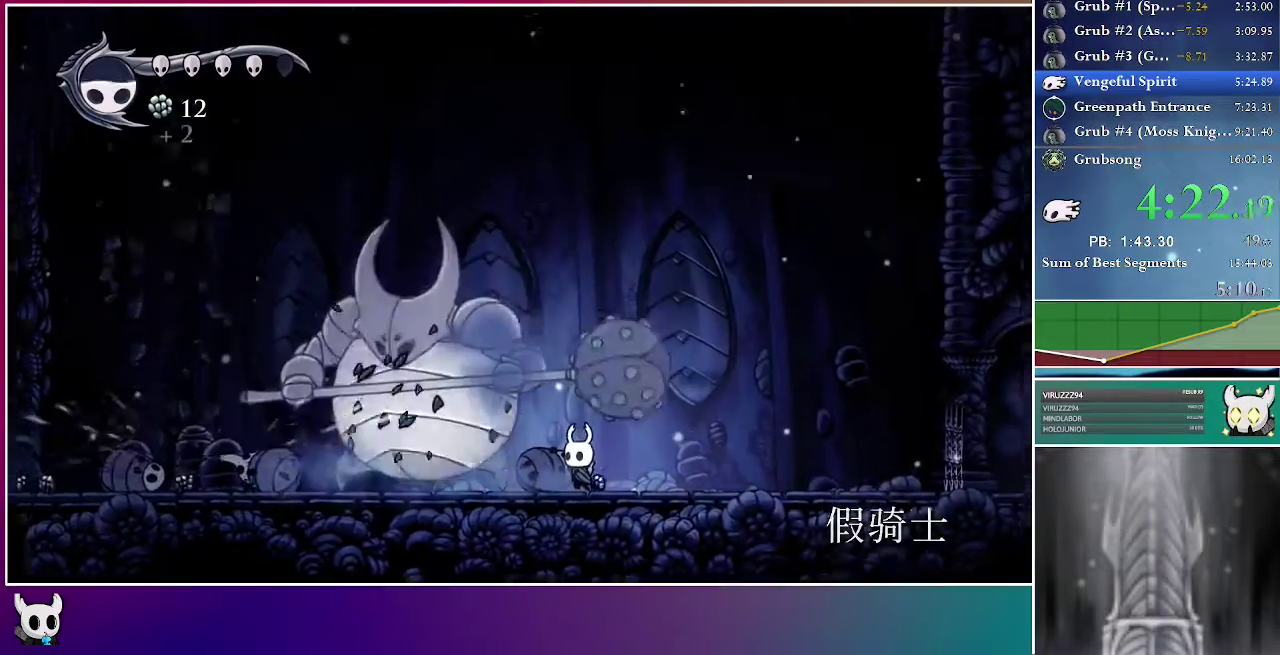
{"buttons": [], "right_stick": "center", "events": [[83, "X", "up"], [167, "X", "down"], [183, "DPAD_LEFT", "down"], [300, "X", "up"], [333, "DPAD_LEFT", "up"], [367, "X", "down"], [483, "X", "up"]]}
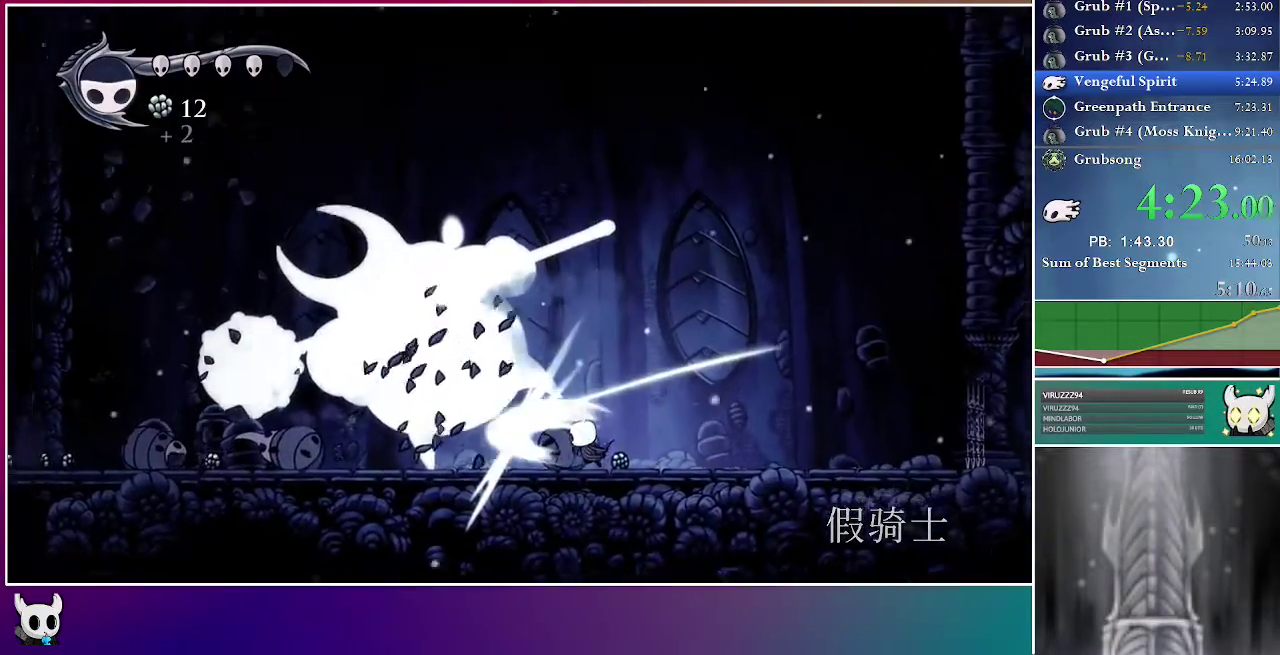
{"buttons": ["DPAD_LEFT"], "right_stick": "center", "events": [[50, "DPAD_LEFT", "down"]]}
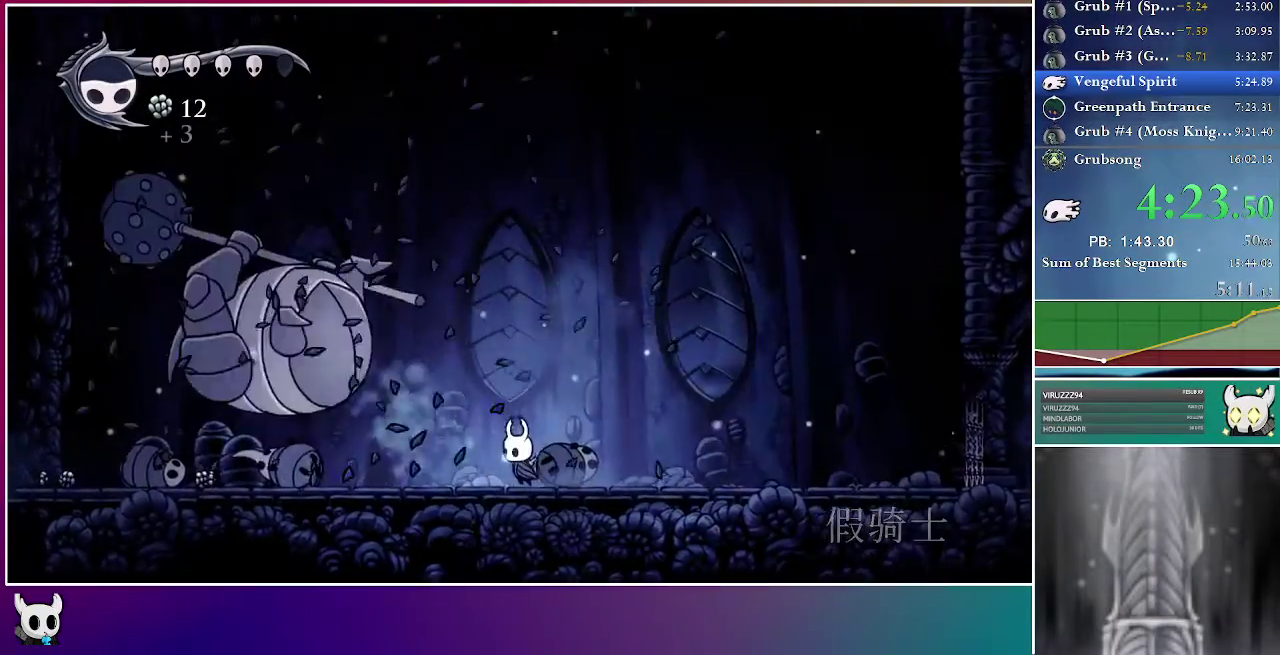
{"buttons": ["DPAD_LEFT"], "right_stick": "center", "events": []}
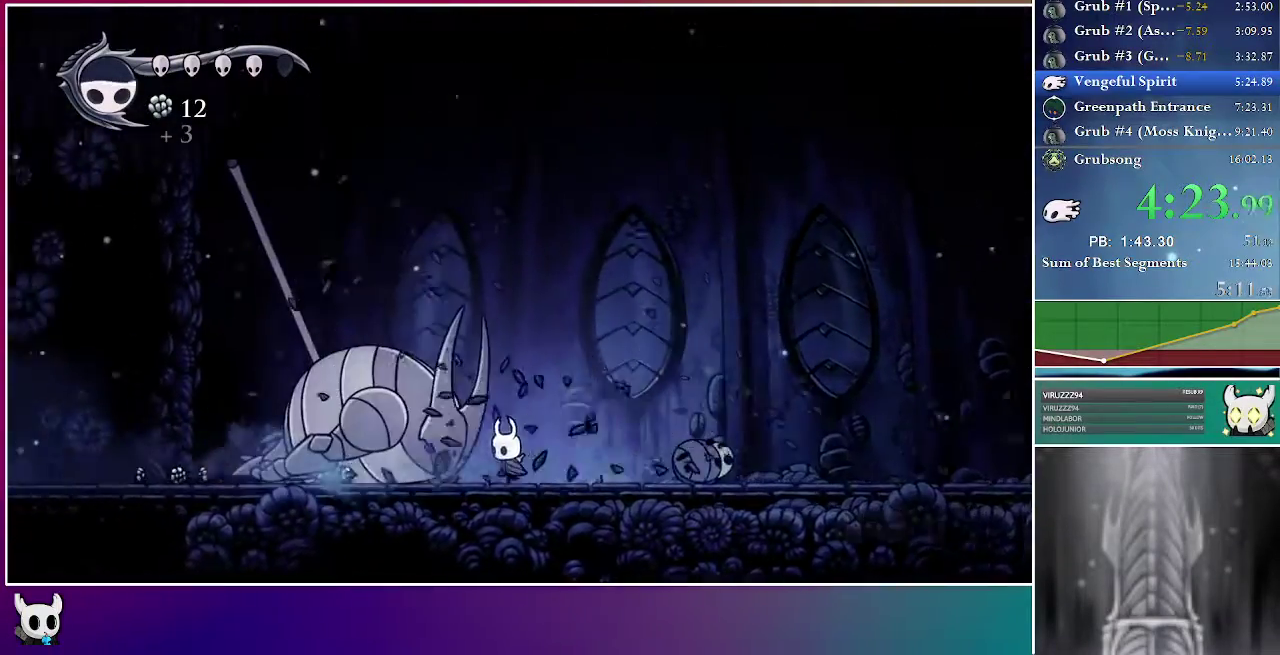
{"buttons": ["DPAD_UP"], "right_stick": "center", "events": [[67, "DPAD_LEFT", "up"], [200, "DPAD_UP", "down"], [333, "X", "down"], [450, "X", "up"]]}
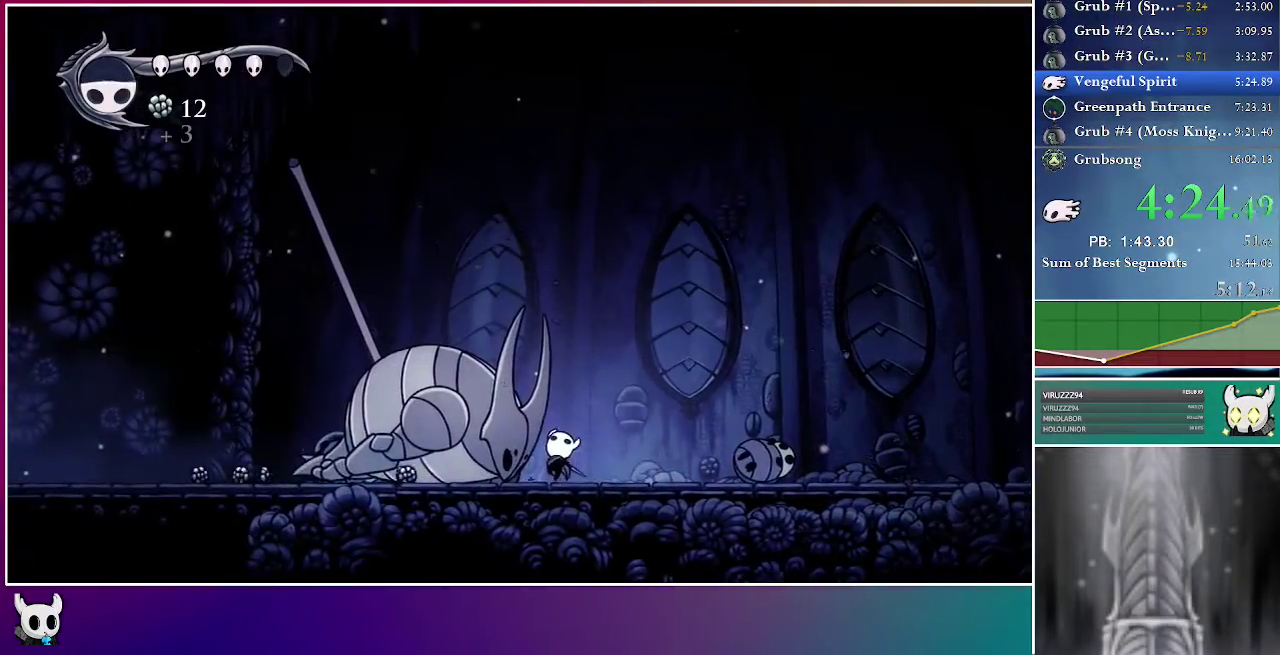
{"buttons": ["DPAD_UP"], "right_stick": "center", "events": [[17, "X", "down"], [117, "X", "up"], [200, "X", "down"], [300, "X", "up"], [367, "X", "down"], [483, "X", "up"]]}
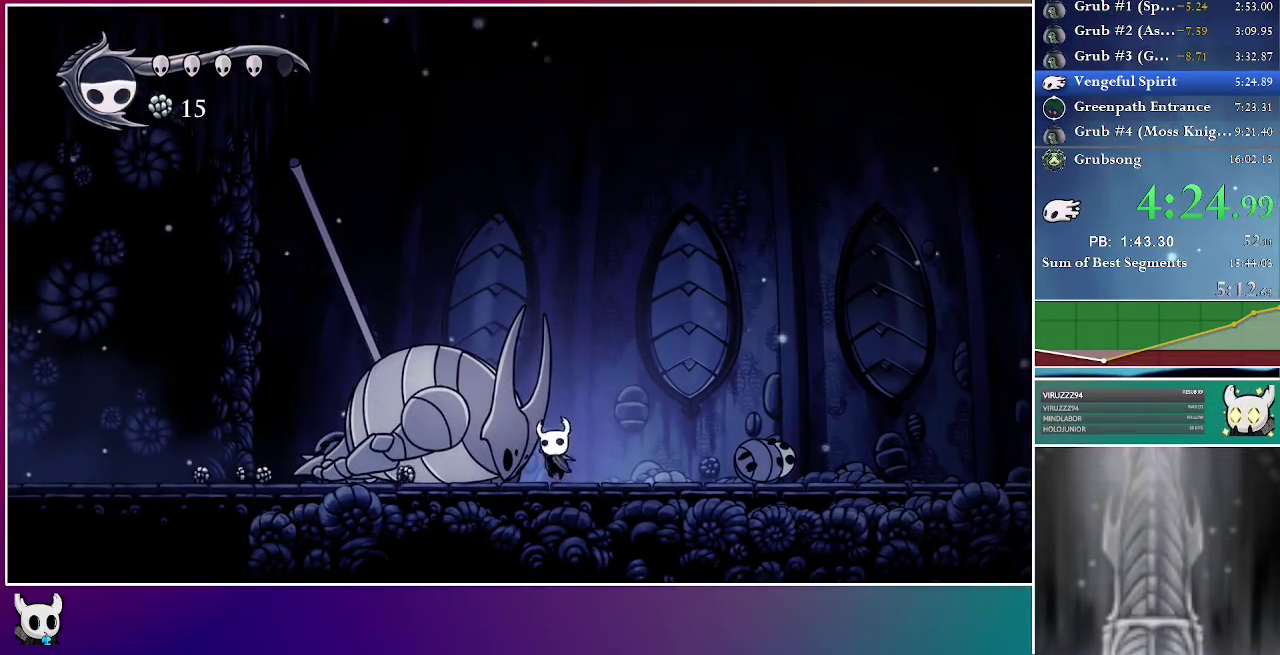
{"buttons": ["X", "DPAD_UP"], "right_stick": "center", "events": [[50, "X", "down"], [167, "X", "up"], [233, "X", "down"], [333, "X", "up"], [417, "X", "down"]]}
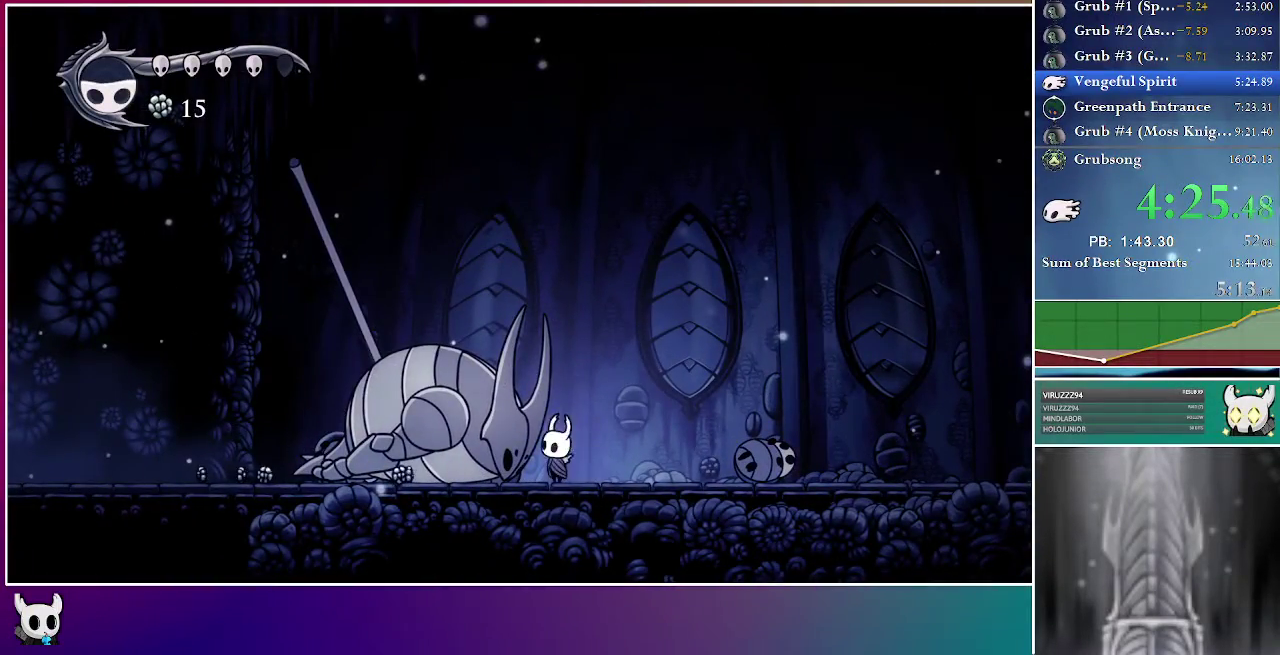
{"buttons": ["X", "DPAD_UP"], "right_stick": "center", "events": [[17, "X", "up"], [100, "X", "down"], [200, "X", "up"], [283, "X", "down"], [400, "X", "up"], [467, "X", "down"]]}
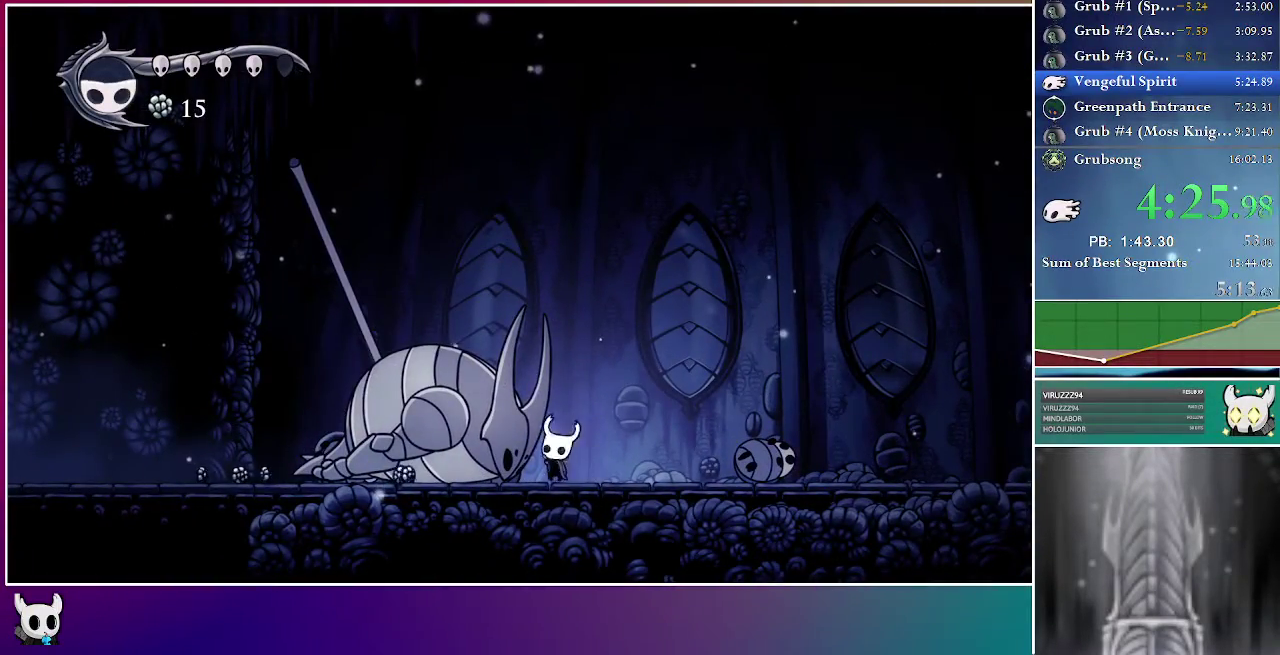
{"buttons": ["DPAD_UP"], "right_stick": "center", "events": [[83, "X", "up"], [167, "X", "down"], [267, "X", "up"], [350, "X", "down"], [450, "X", "up"]]}
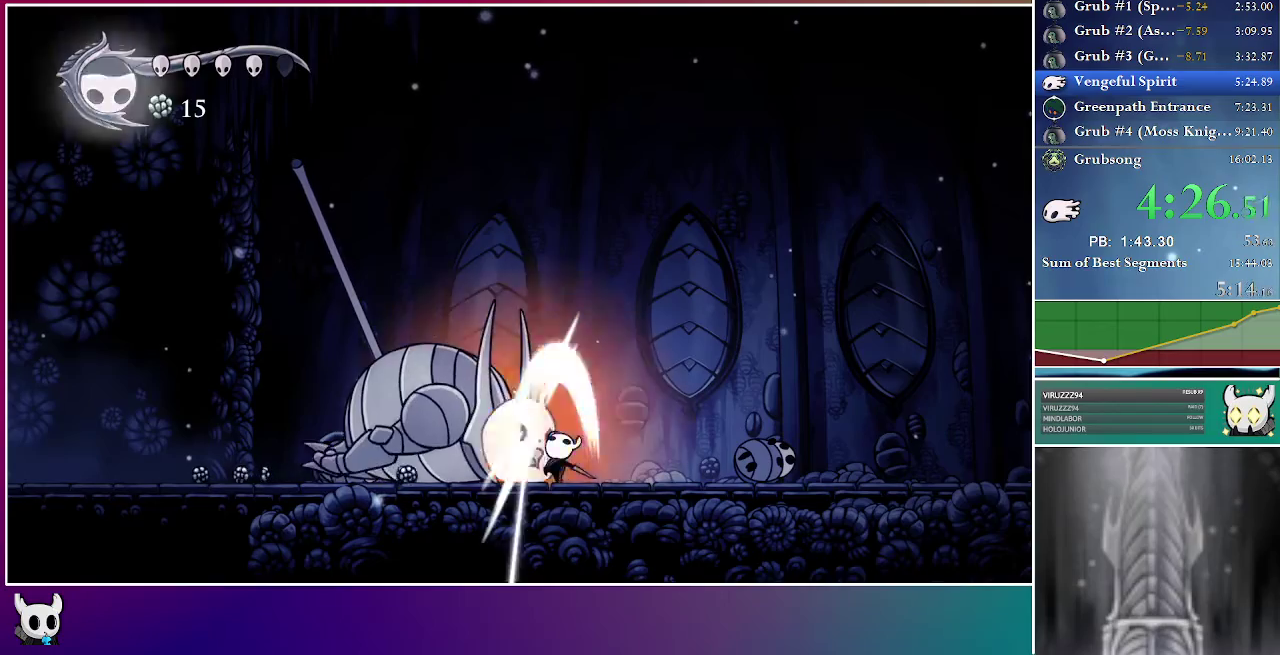
{"buttons": ["DPAD_UP"], "right_stick": "center", "events": [[33, "X", "down"], [133, "X", "up"], [200, "X", "down"], [300, "X", "up"], [383, "X", "down"], [483, "X", "up"]]}
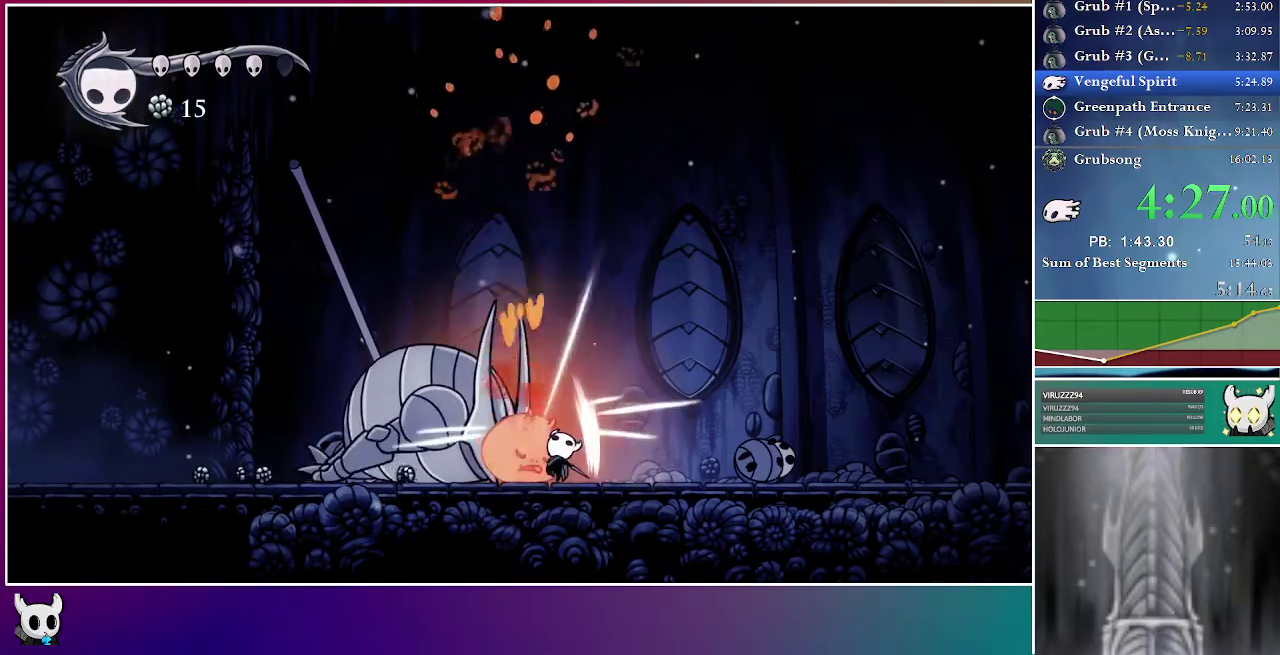
{"buttons": ["X", "DPAD_UP"], "right_stick": "center", "events": [[67, "X", "down"], [167, "X", "up"], [250, "X", "down"], [367, "X", "up"], [433, "X", "down"]]}
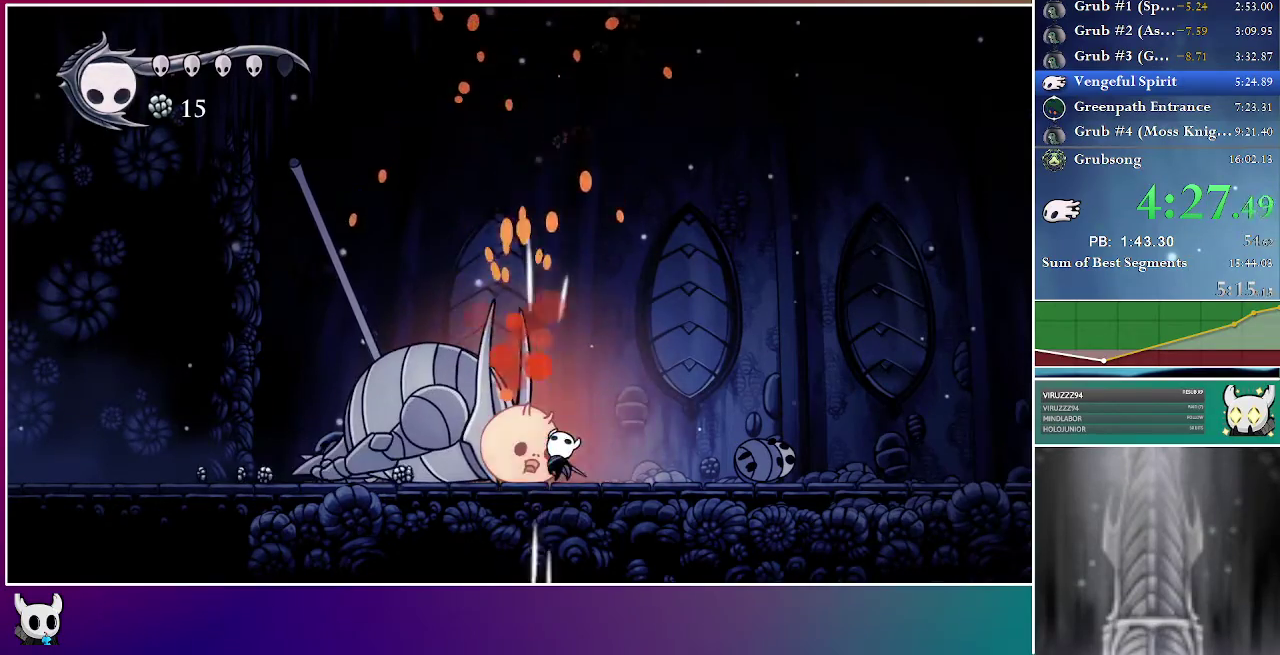
{"buttons": ["X", "DPAD_UP"], "right_stick": "center", "events": [[50, "X", "up"], [133, "X", "down"], [267, "X", "up"], [317, "X", "down"], [417, "X", "up"], [500, "X", "down"]]}
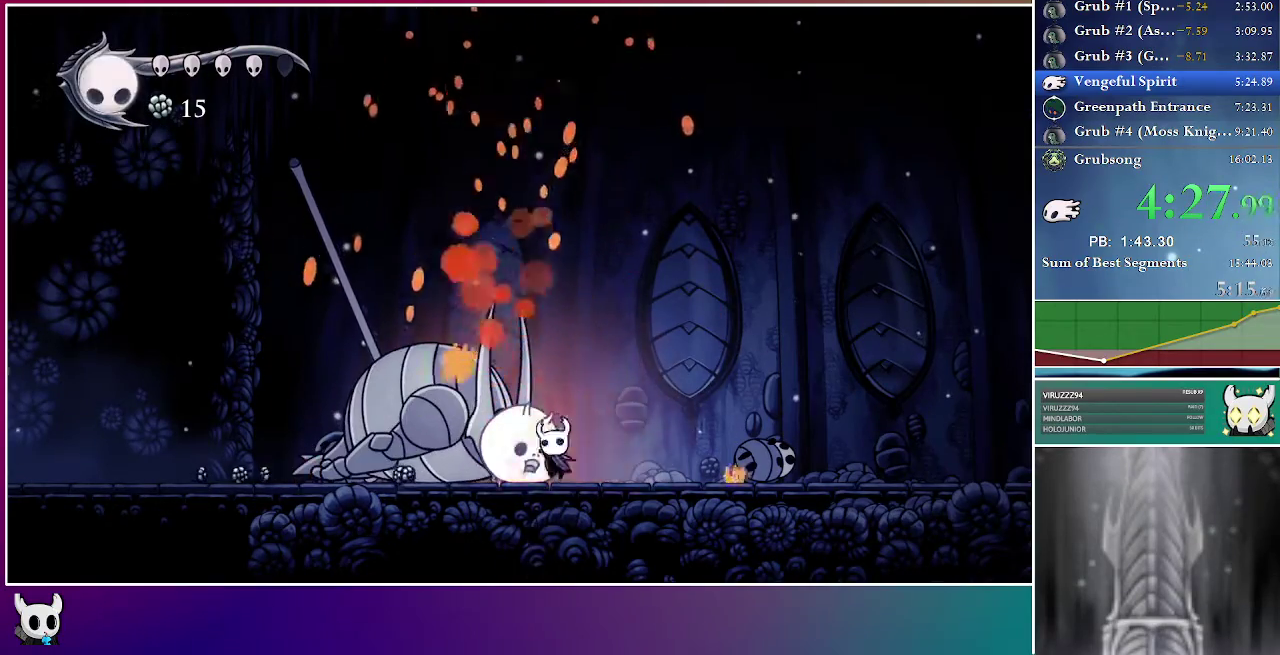
{"buttons": ["DPAD_UP"], "right_stick": "center", "events": [[100, "X", "up"], [183, "X", "down"], [300, "X", "up"], [367, "X", "down"], [500, "X", "up"]]}
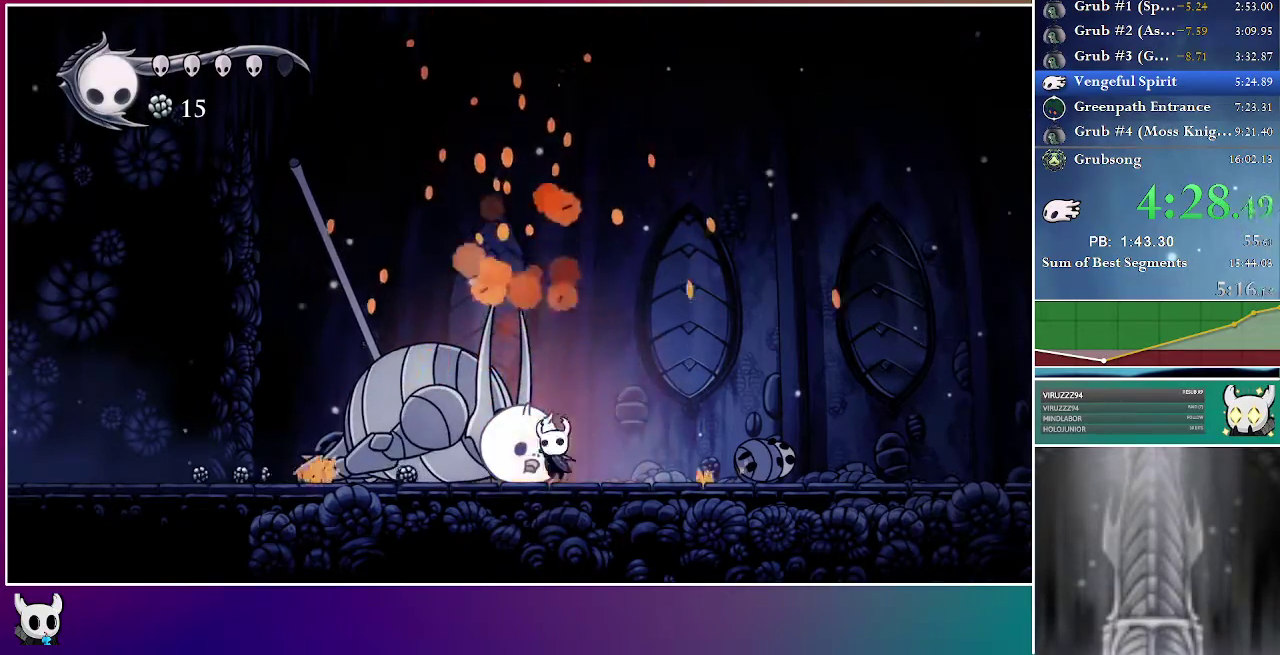
{"buttons": ["X", "DPAD_UP"], "right_stick": "center", "events": [[67, "X", "down"], [183, "X", "up"], [250, "X", "down"], [367, "X", "up"], [450, "X", "down"]]}
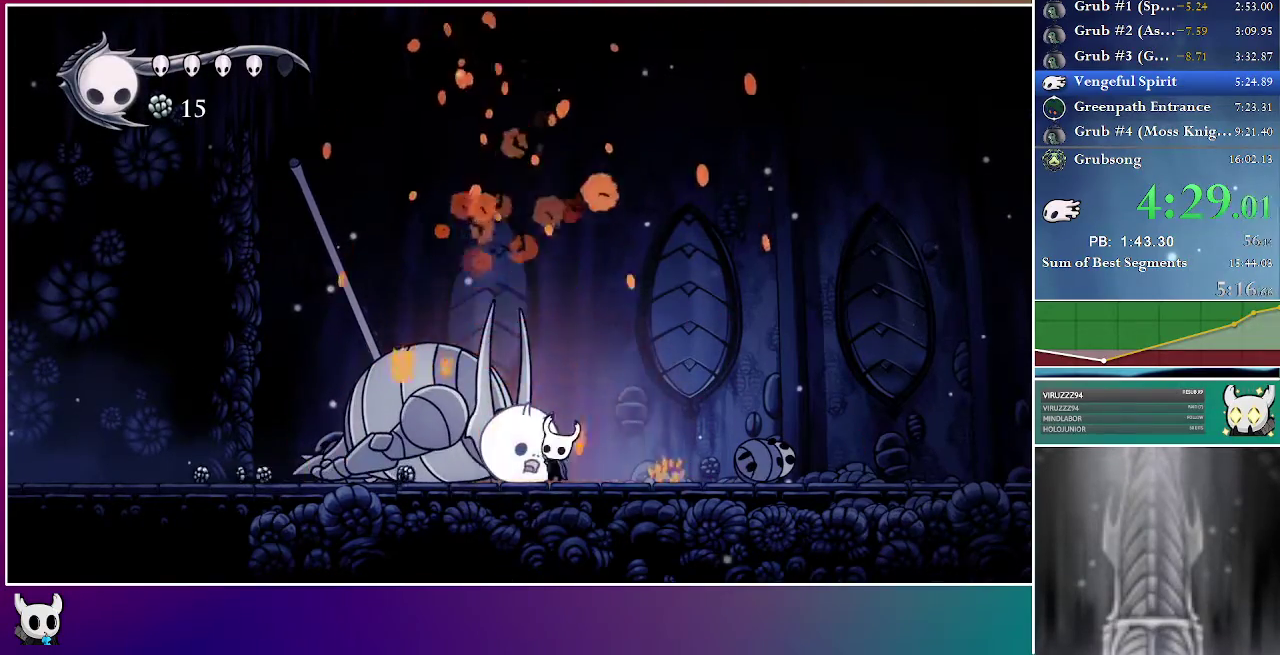
{"buttons": ["DPAD_UP"], "right_stick": "center", "events": [[67, "X", "up"], [133, "X", "down"], [267, "X", "up"], [317, "X", "down"], [433, "X", "up"]]}
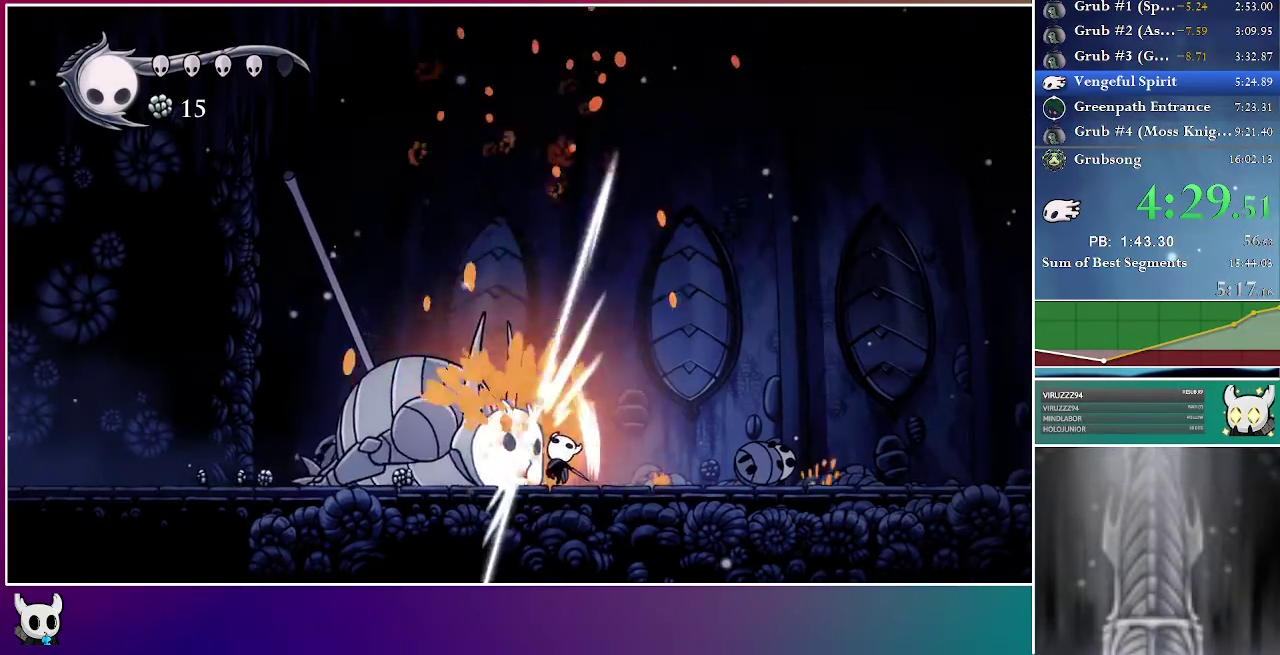
{"buttons": [], "right_stick": "center", "events": [[17, "X", "down"], [17, "right_stick", "up"], [117, "X", "up"], [117, "right_stick", "center"], [200, "X", "down"], [200, "right_stick", "up"], [300, "X", "up"], [300, "right_stick", "center"], [433, "DPAD_UP", "up"]]}
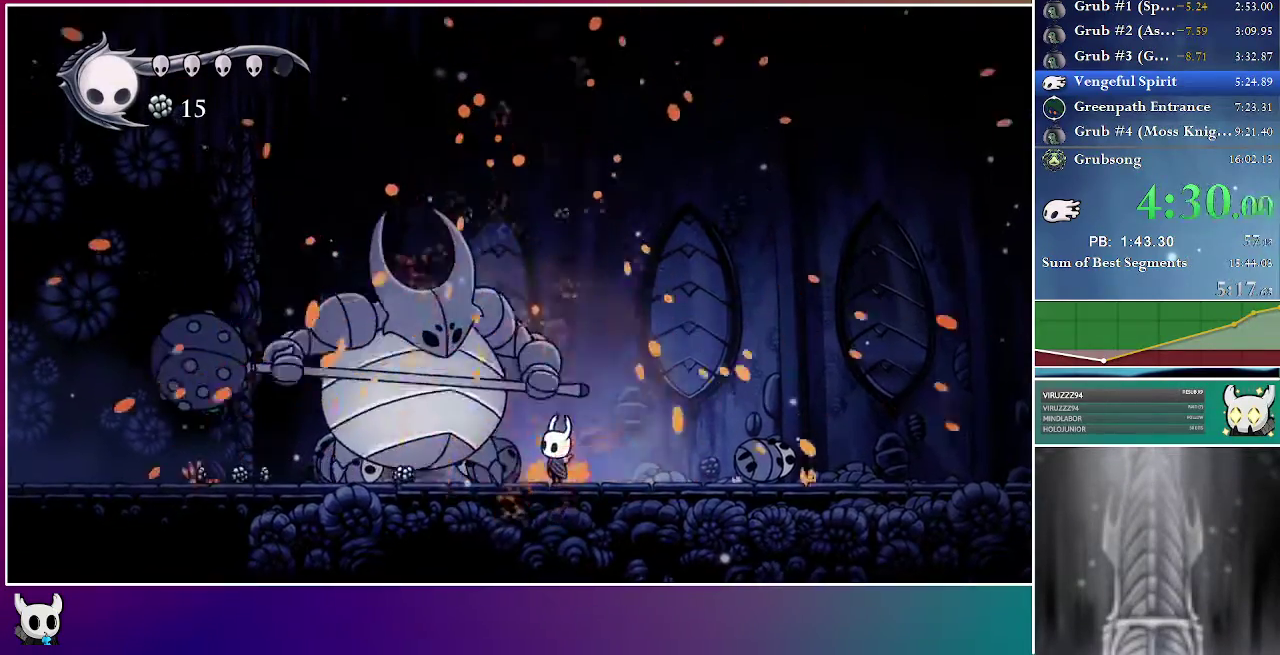
{"buttons": ["X"], "right_stick": "center", "events": [[100, "DPAD_LEFT", "down"], [117, "X", "down"], [200, "DPAD_LEFT", "up"], [267, "X", "up"], [450, "X", "down"]]}
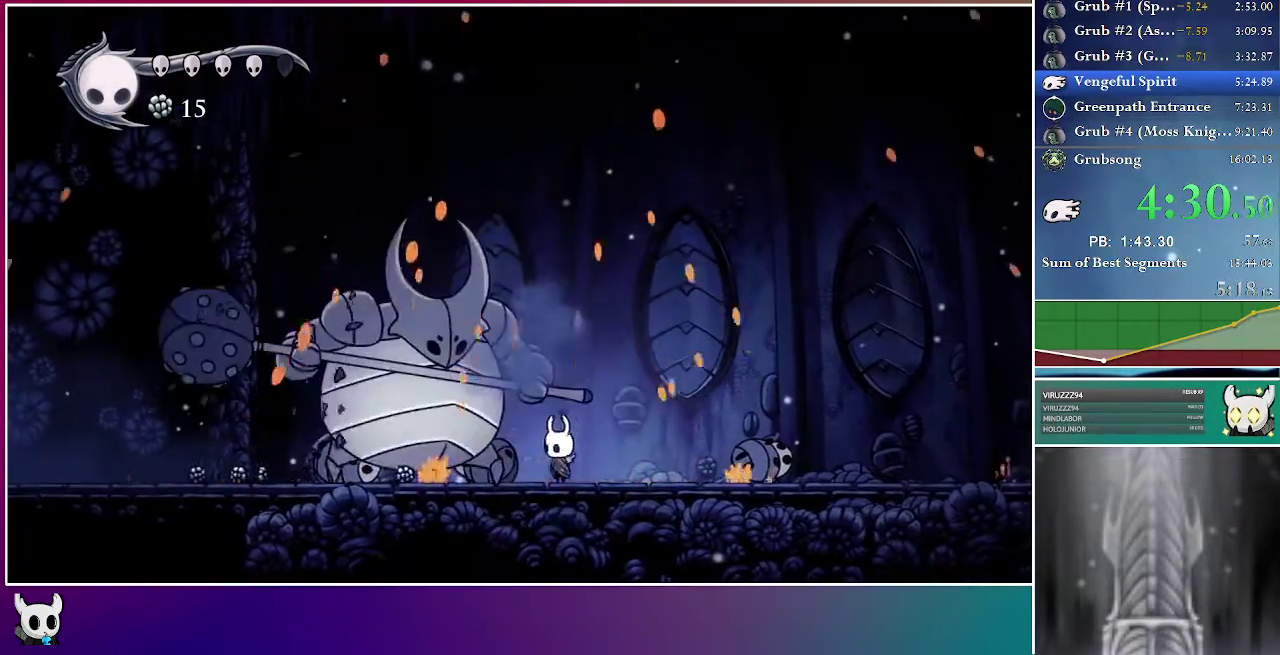
{"buttons": ["DPAD_LEFT"], "right_stick": "center", "events": [[17, "DPAD_LEFT", "down"], [117, "X", "up"], [167, "DPAD_LEFT", "up"], [283, "DPAD_LEFT", "down"]]}
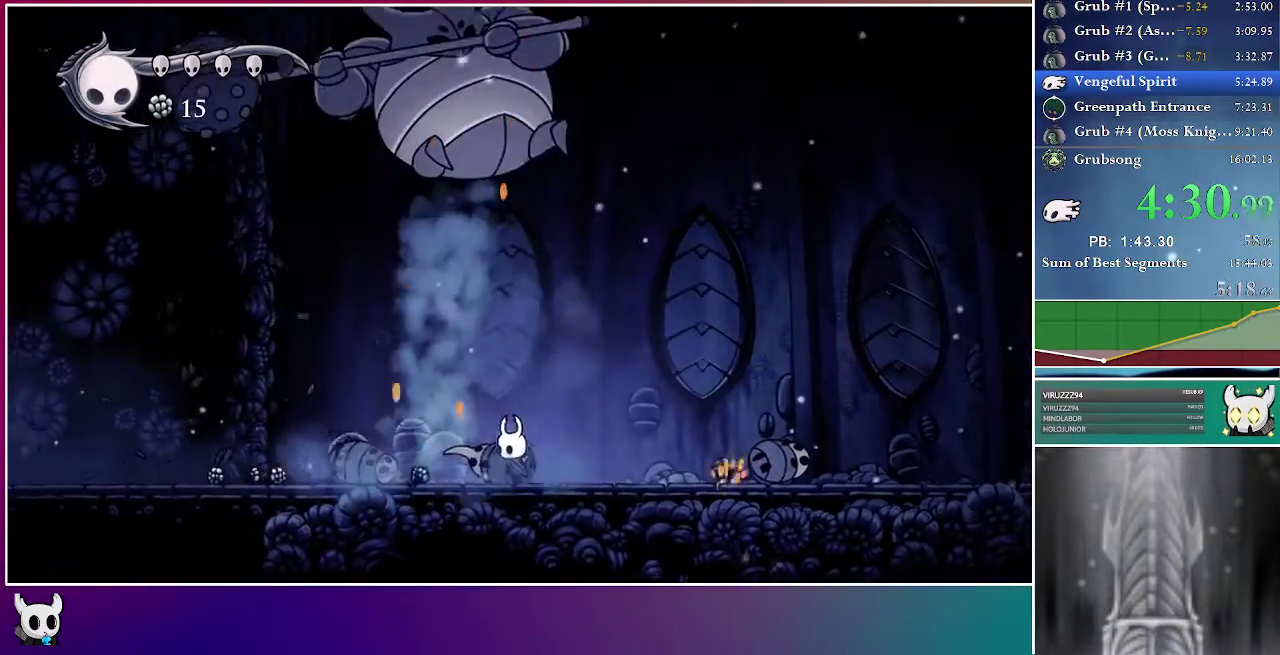
{"buttons": ["DPAD_LEFT"], "right_stick": "center", "events": []}
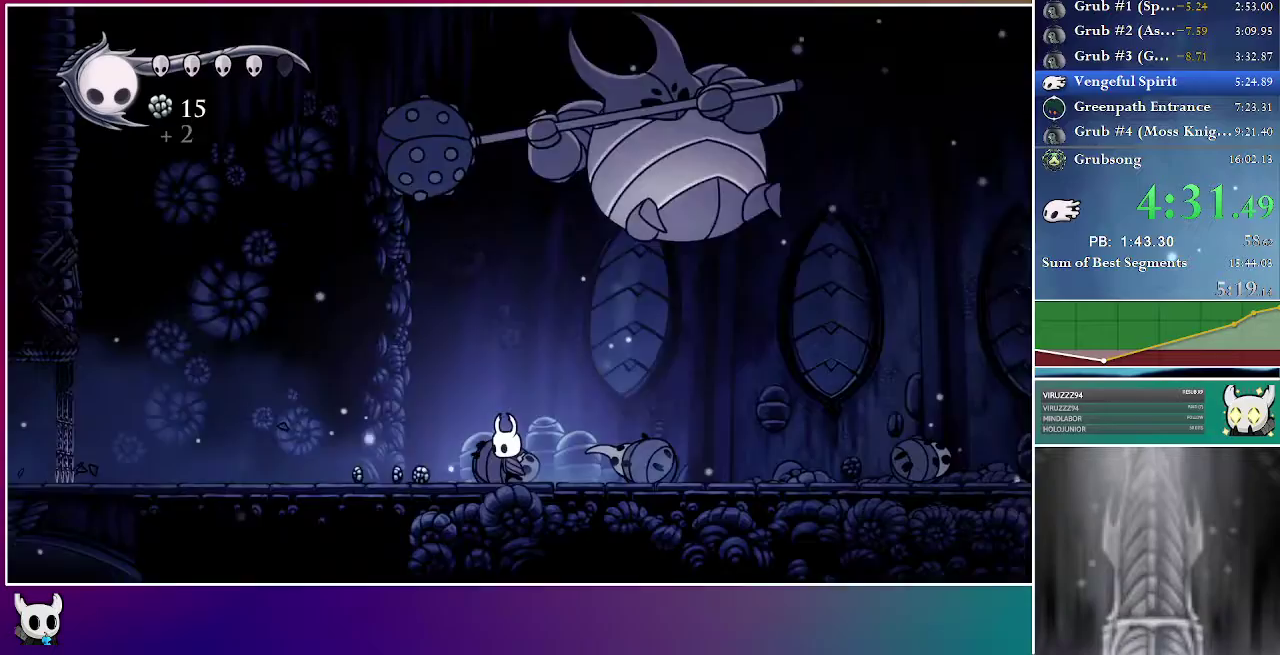
{"buttons": ["DPAD_LEFT"], "right_stick": "center", "events": []}
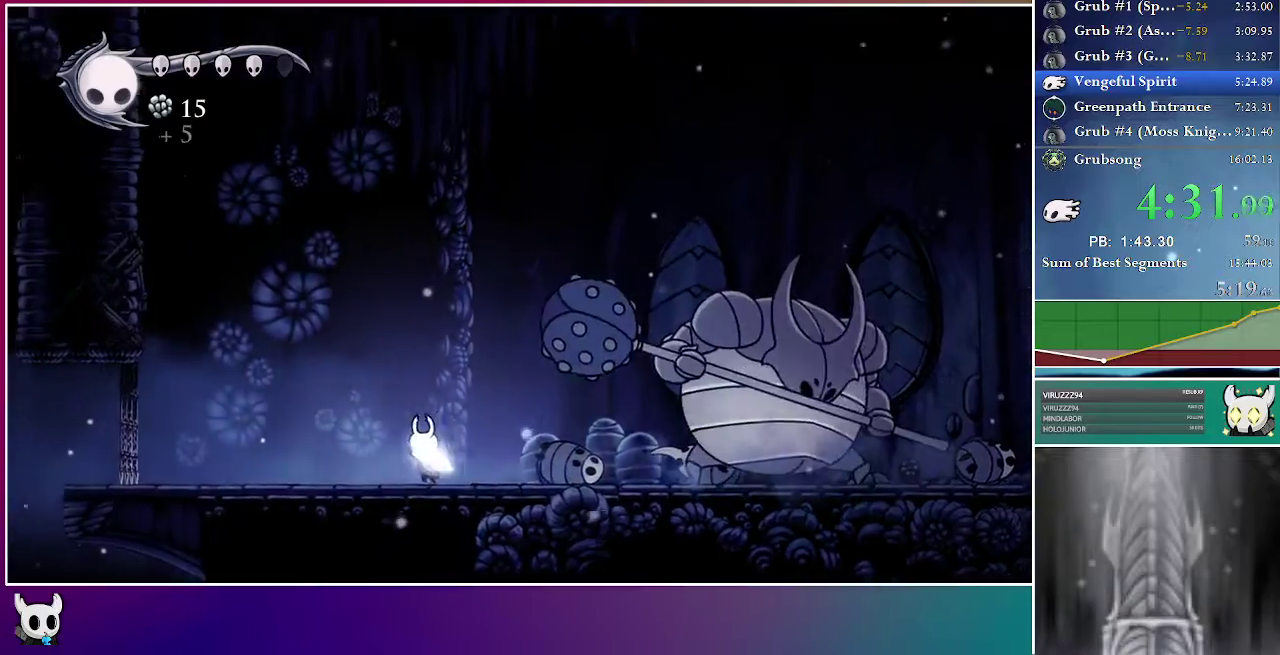
{"buttons": ["DPAD_LEFT"], "right_stick": "center", "events": []}
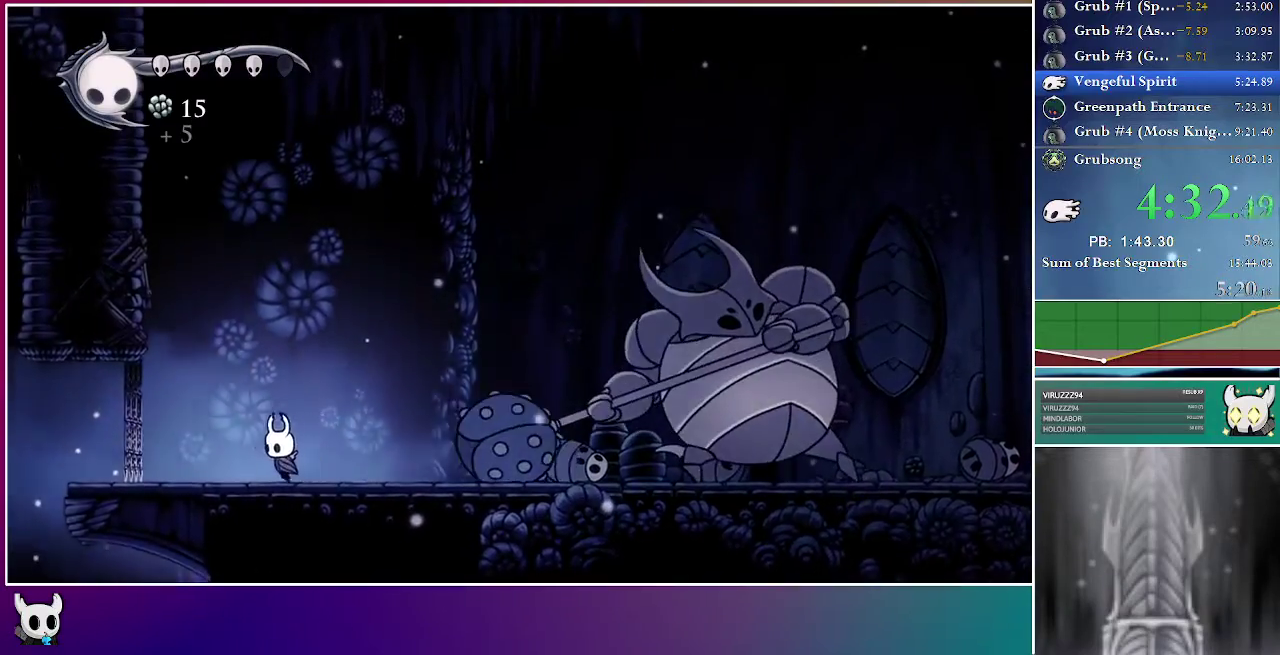
{"buttons": ["B"], "right_stick": "center", "events": [[450, "B", "down"], [500, "DPAD_LEFT", "up"]]}
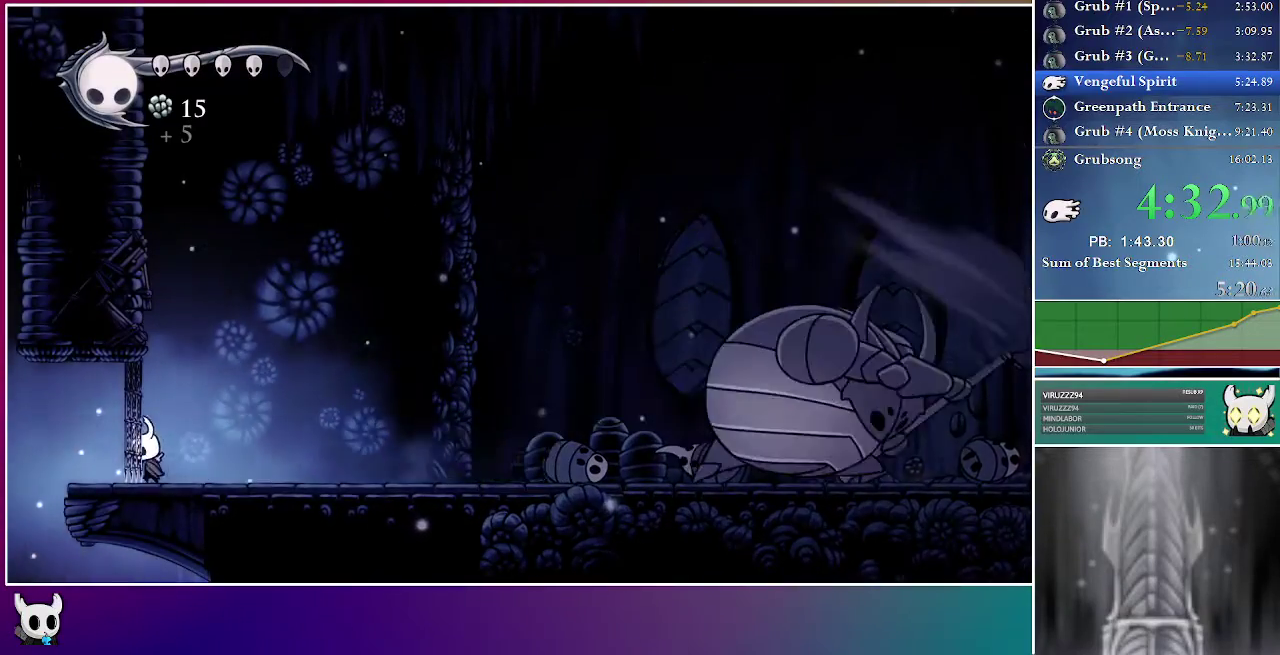
{"buttons": ["B"], "right_stick": "center", "events": []}
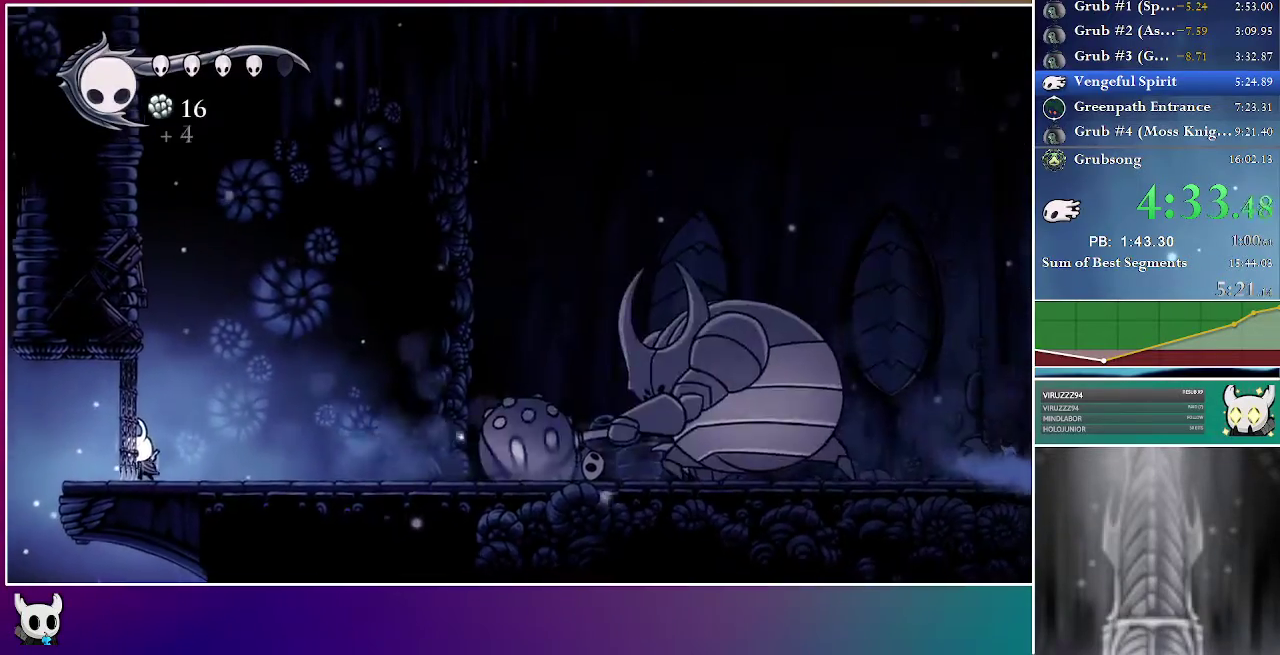
{"buttons": ["B"], "right_stick": "center", "events": []}
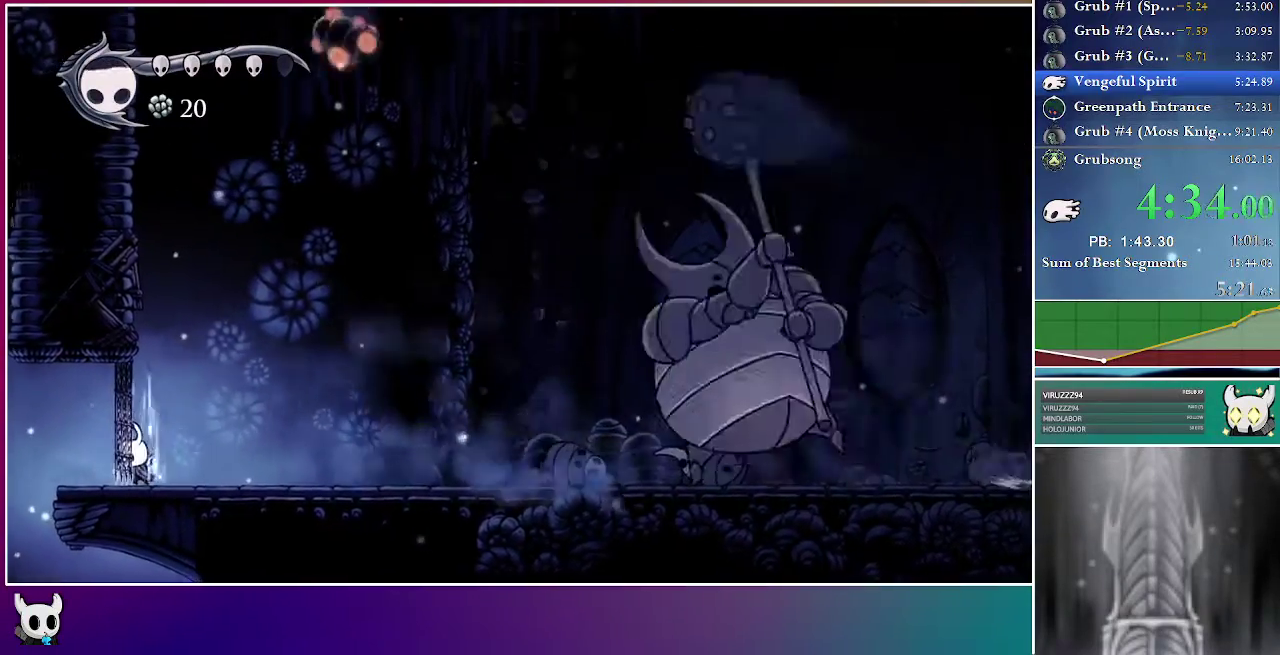
{"buttons": ["B"], "right_stick": "center", "events": []}
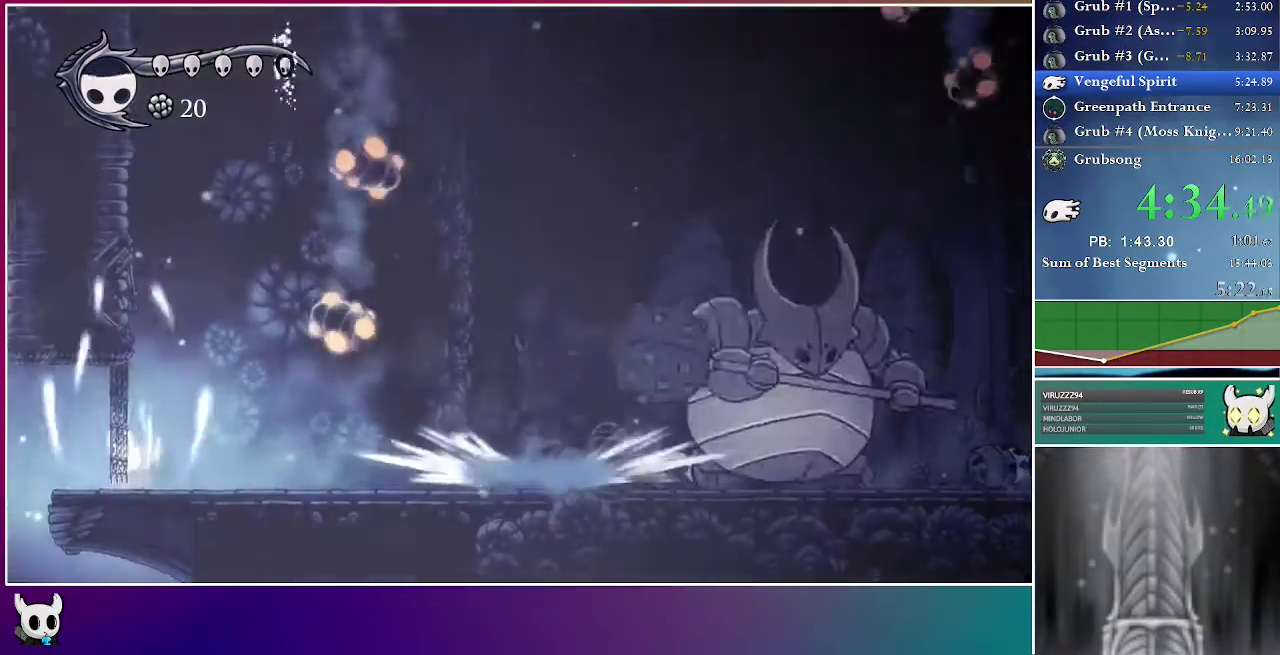
{"buttons": ["DPAD_UP", "DPAD_LEFT"], "right_stick": "center", "events": [[150, "B", "up"], [233, "DPAD_UP", "down"], [367, "X", "down"], [400, "DPAD_LEFT", "down"], [500, "X", "up"]]}
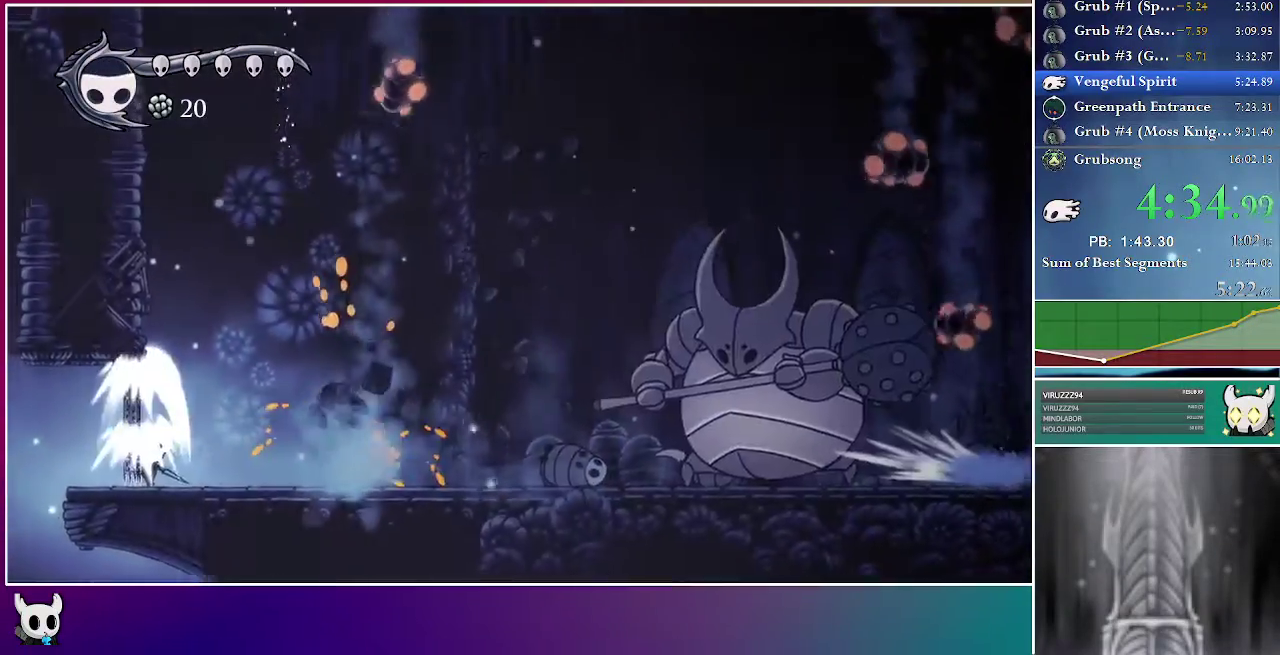
{"buttons": ["X", "DPAD_UP", "DPAD_LEFT"], "right_stick": "center", "events": [[67, "X", "down"], [183, "X", "up"], [250, "X", "down"], [367, "X", "up"], [433, "X", "down"]]}